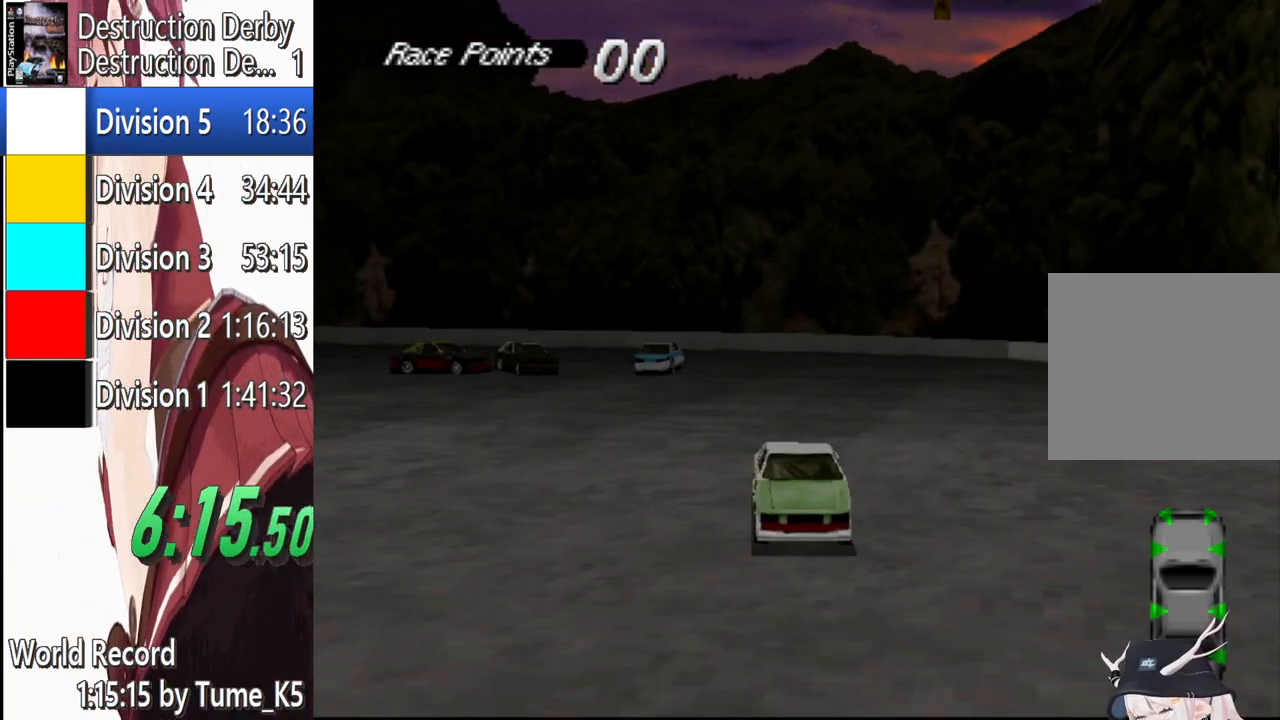
Gameplay with a controller (PlayStation layout); each line is a JSON object with the inputs held at the frame after it. "events" lists button and stick changes between this image and that frame as [ms after this image, input, new state], when the widget could be followed in between. Not read: R3 right_stick.
{"buttons": ["SQUARE", "DPAD_RIGHT"], "left_stick": "center", "events": [[120, "DPAD_RIGHT", "down"], [240, "DPAD_RIGHT", "up"], [380, "DPAD_RIGHT", "down"]]}
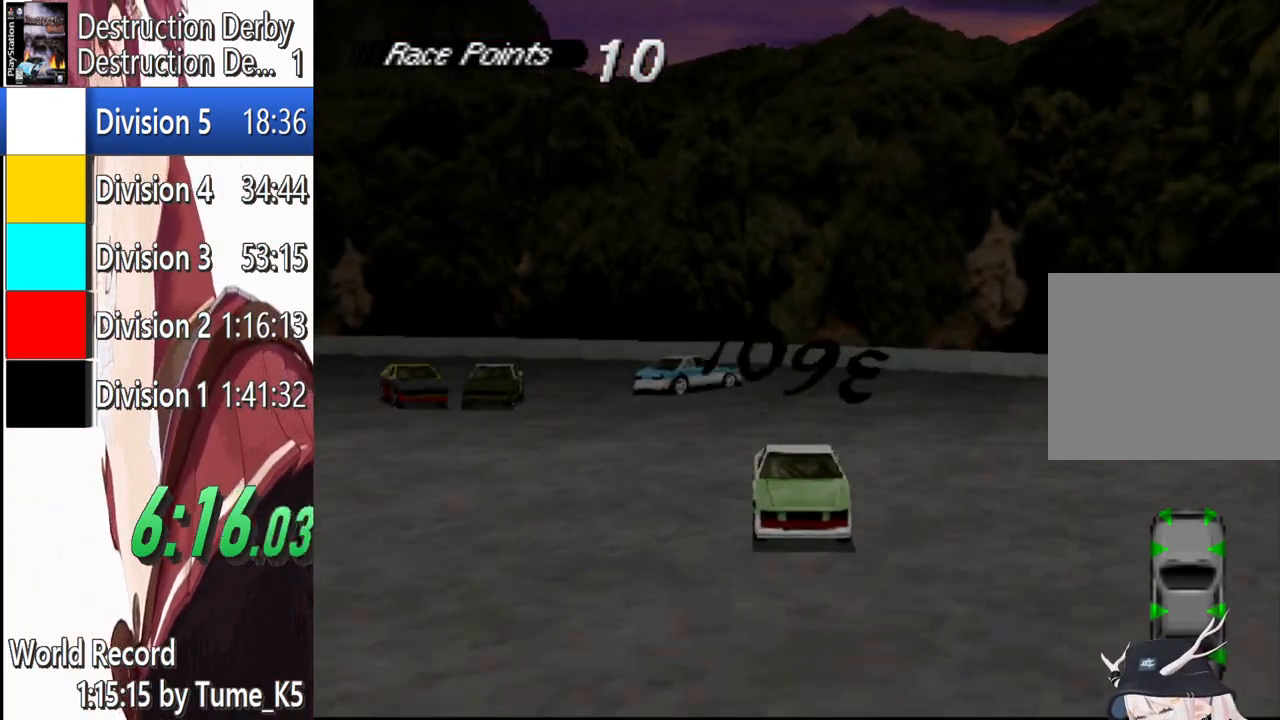
{"buttons": ["SQUARE", "DPAD_LEFT"], "left_stick": "center", "events": [[180, "DPAD_RIGHT", "up"], [420, "DPAD_LEFT", "down"]]}
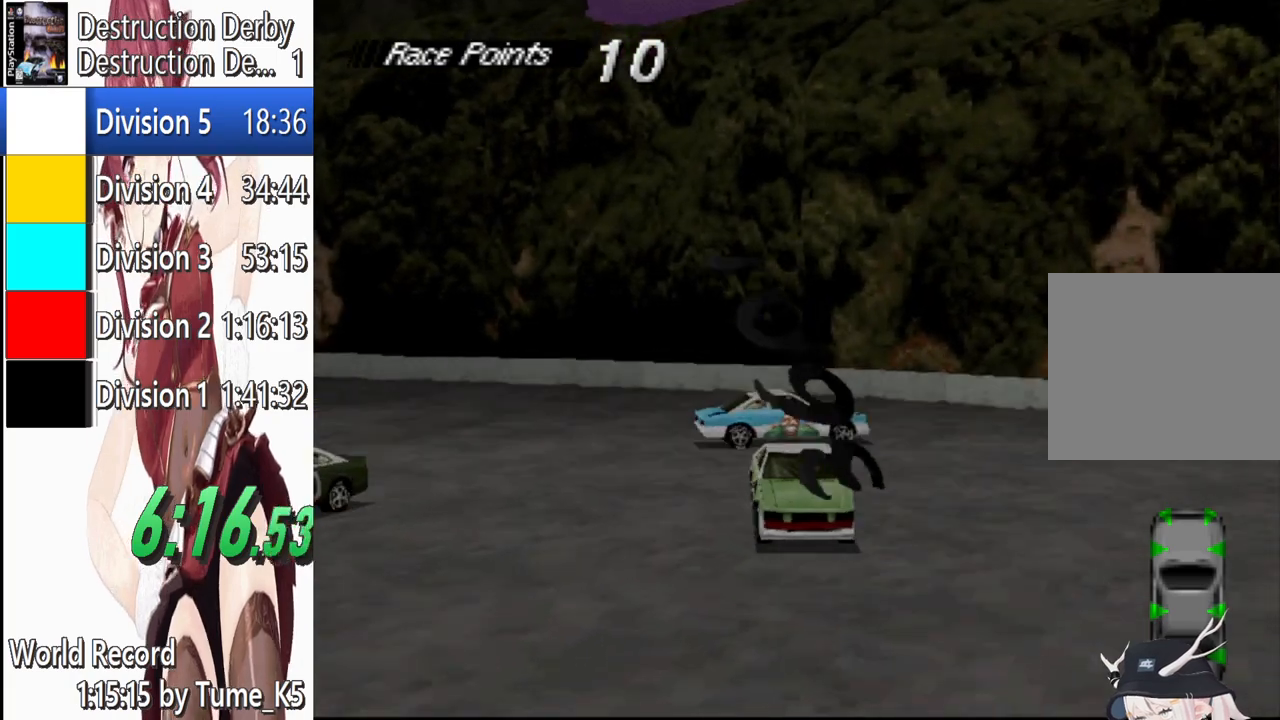
{"buttons": ["CROSS"], "left_stick": "center", "events": [[120, "DPAD_LEFT", "up"], [200, "CROSS", "down"], [240, "SQUARE", "up"]]}
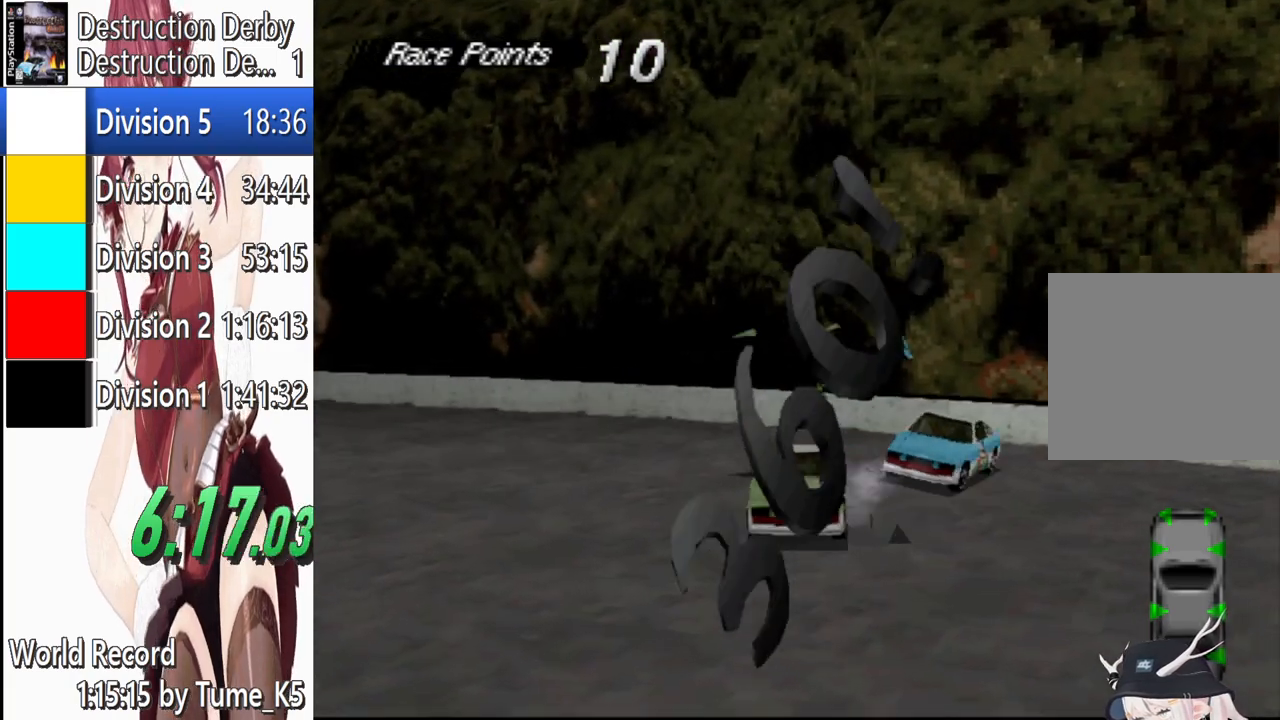
{"buttons": ["CROSS", "DPAD_RIGHT"], "left_stick": "center", "events": [[360, "DPAD_RIGHT", "down"]]}
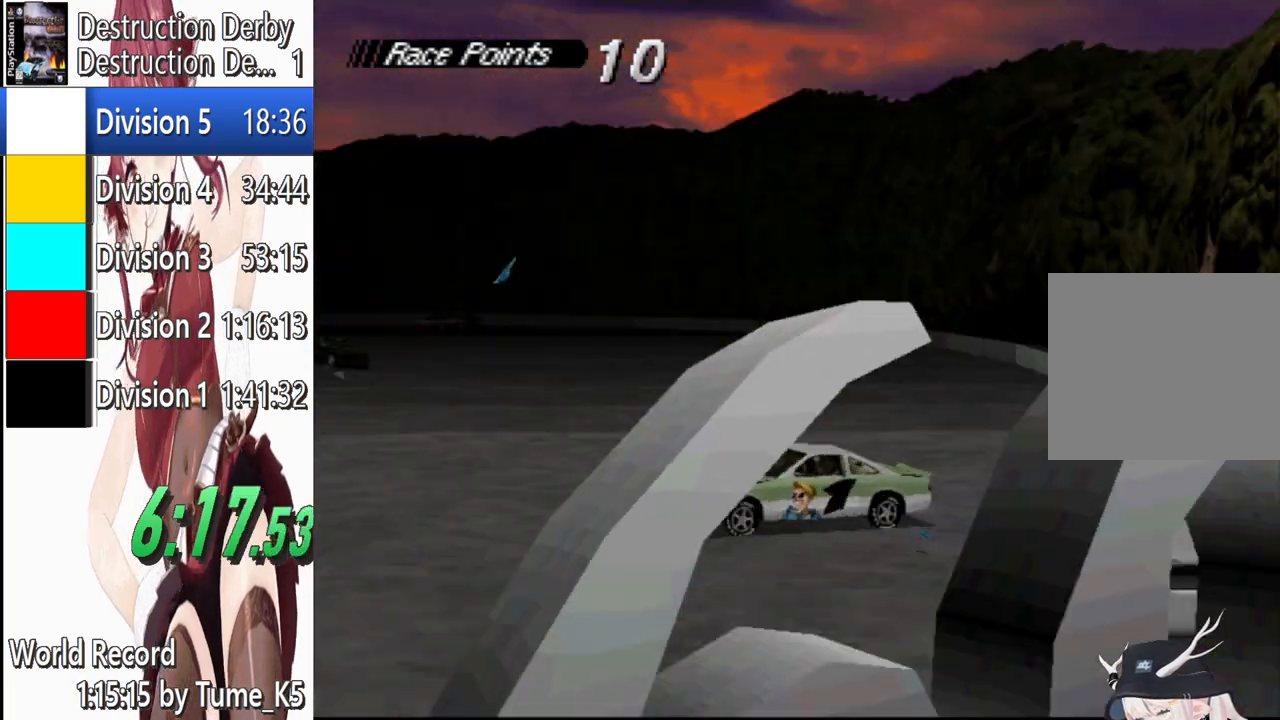
{"buttons": ["CROSS", "DPAD_RIGHT"], "left_stick": "center", "events": []}
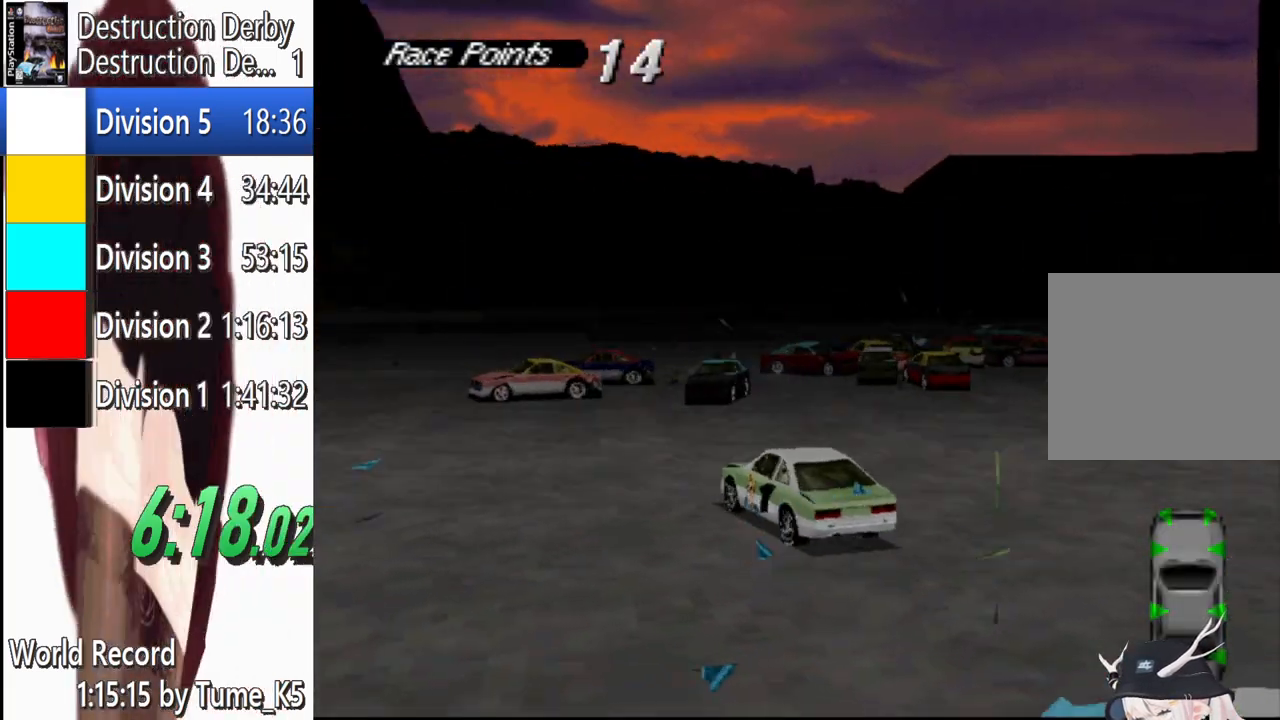
{"buttons": ["CROSS"], "left_stick": "center", "events": [[20, "DPAD_RIGHT", "up"]]}
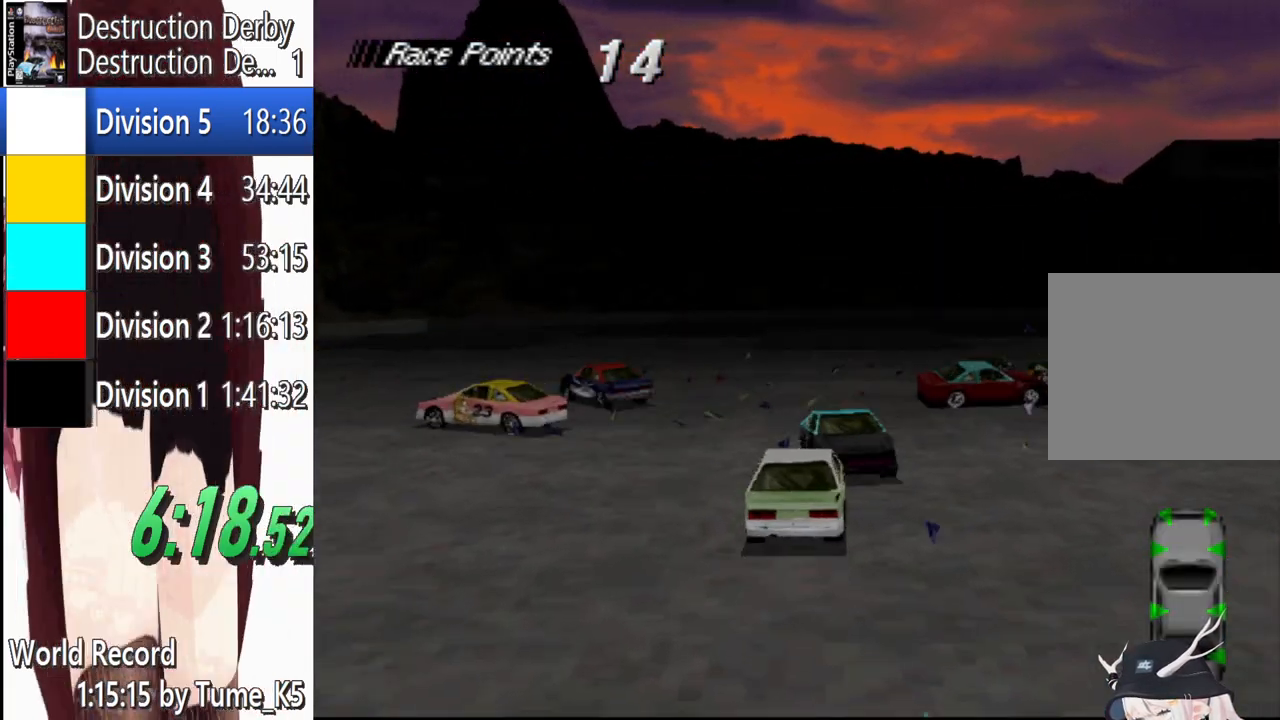
{"buttons": ["CROSS", "DPAD_RIGHT"], "left_stick": "center", "events": [[320, "DPAD_RIGHT", "down"]]}
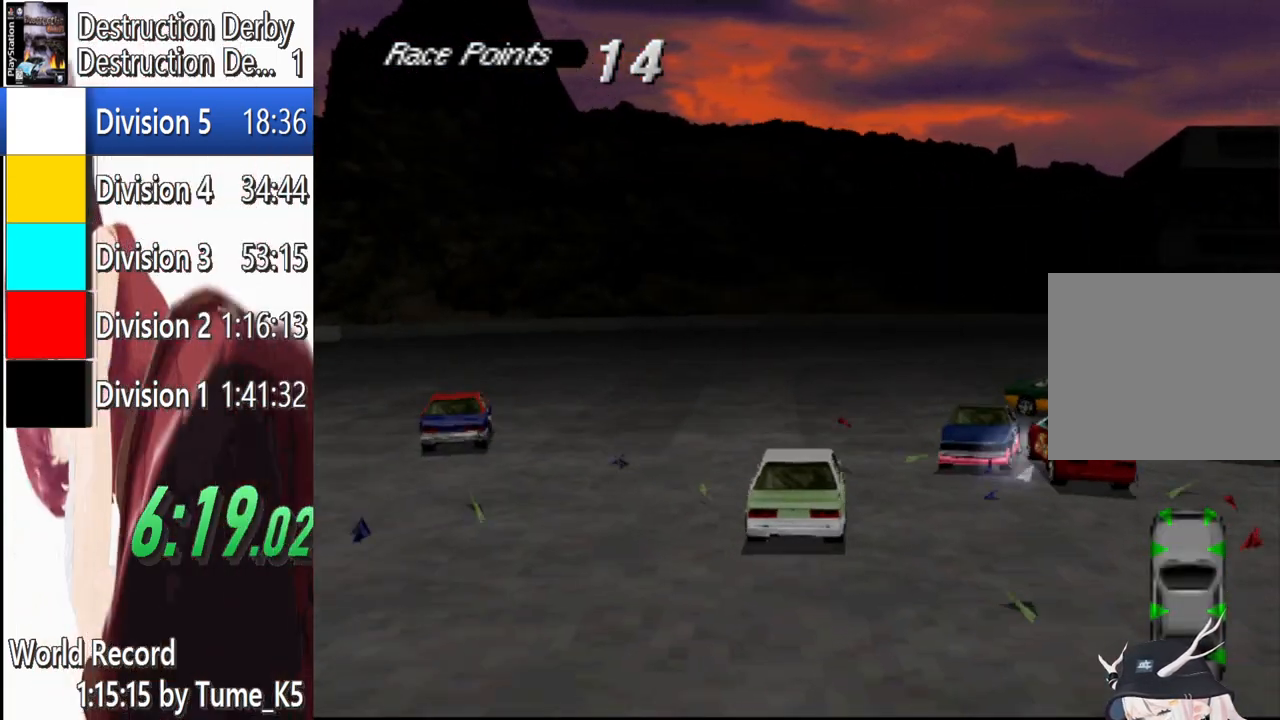
{"buttons": ["CROSS", "DPAD_RIGHT"], "left_stick": "center", "events": []}
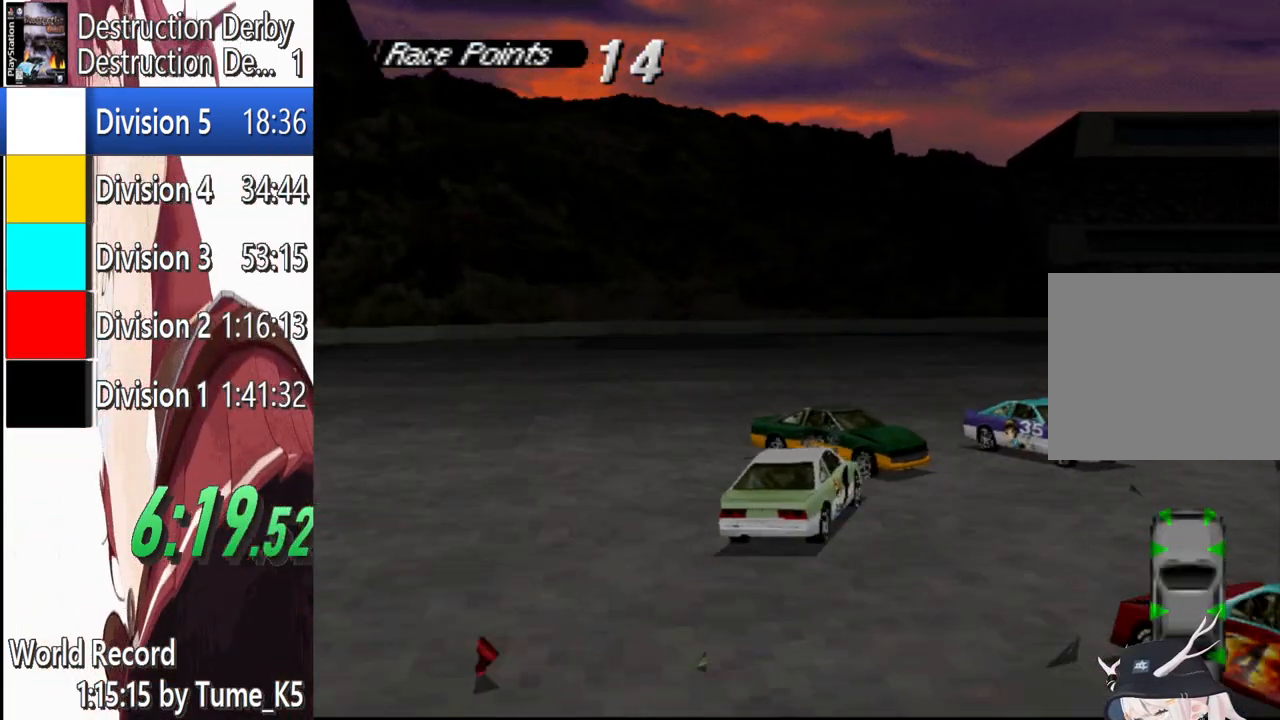
{"buttons": ["CROSS"], "left_stick": "center", "events": [[120, "DPAD_RIGHT", "up"]]}
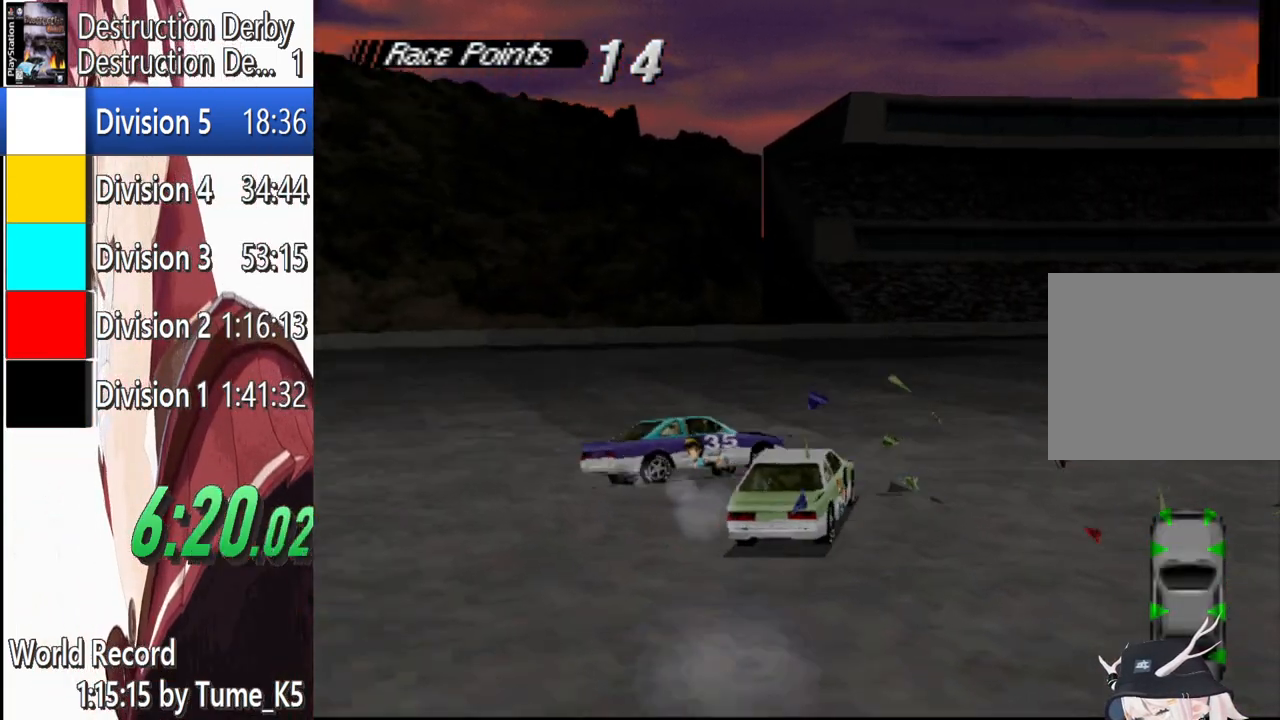
{"buttons": ["CROSS", "DPAD_RIGHT"], "left_stick": "center", "events": [[80, "DPAD_RIGHT", "down"]]}
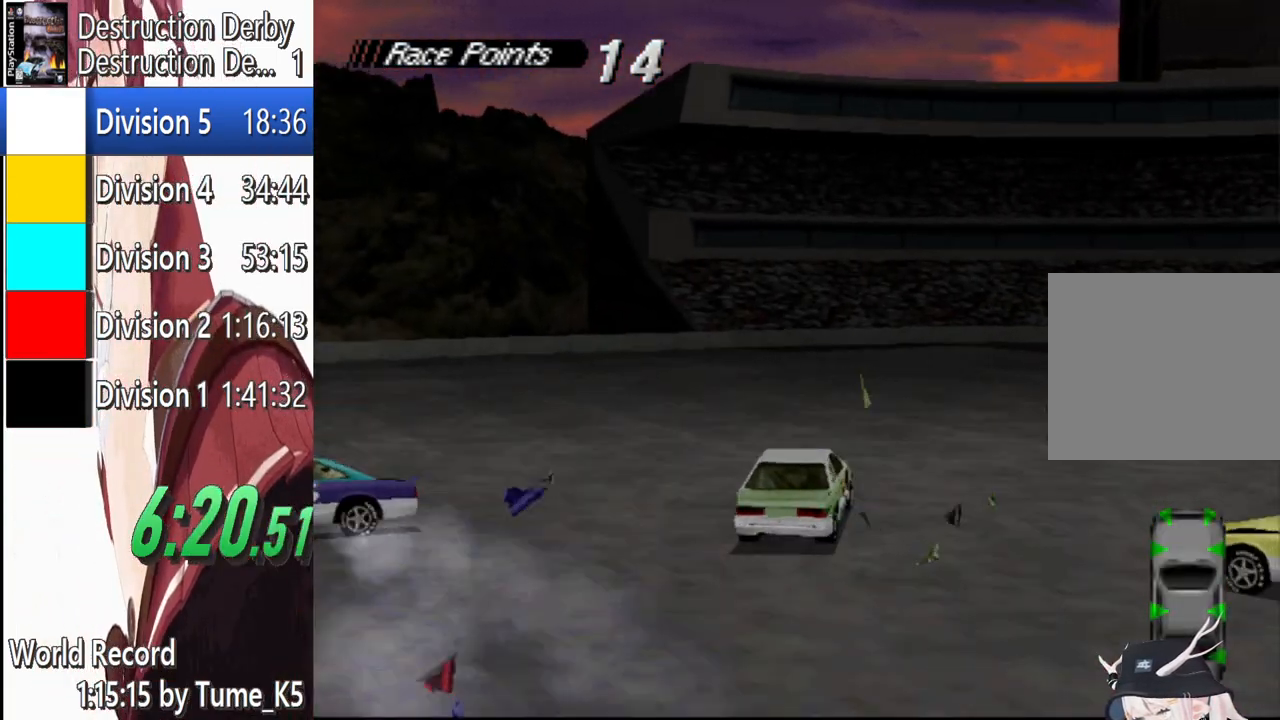
{"buttons": ["CROSS", "DPAD_RIGHT"], "left_stick": "center", "events": []}
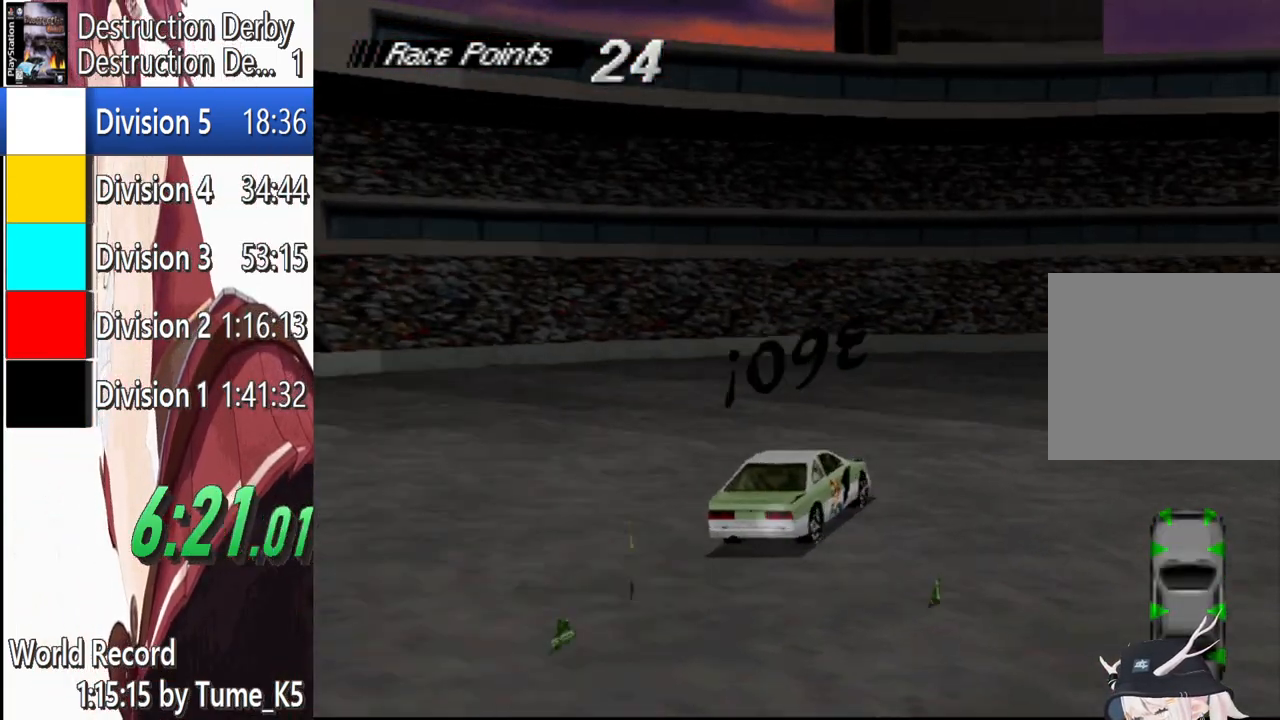
{"buttons": ["CROSS", "DPAD_RIGHT"], "left_stick": "center", "events": [[60, "CROSS", "up"], [80, "SQUARE", "down"], [240, "CROSS", "down"], [240, "SQUARE", "up"]]}
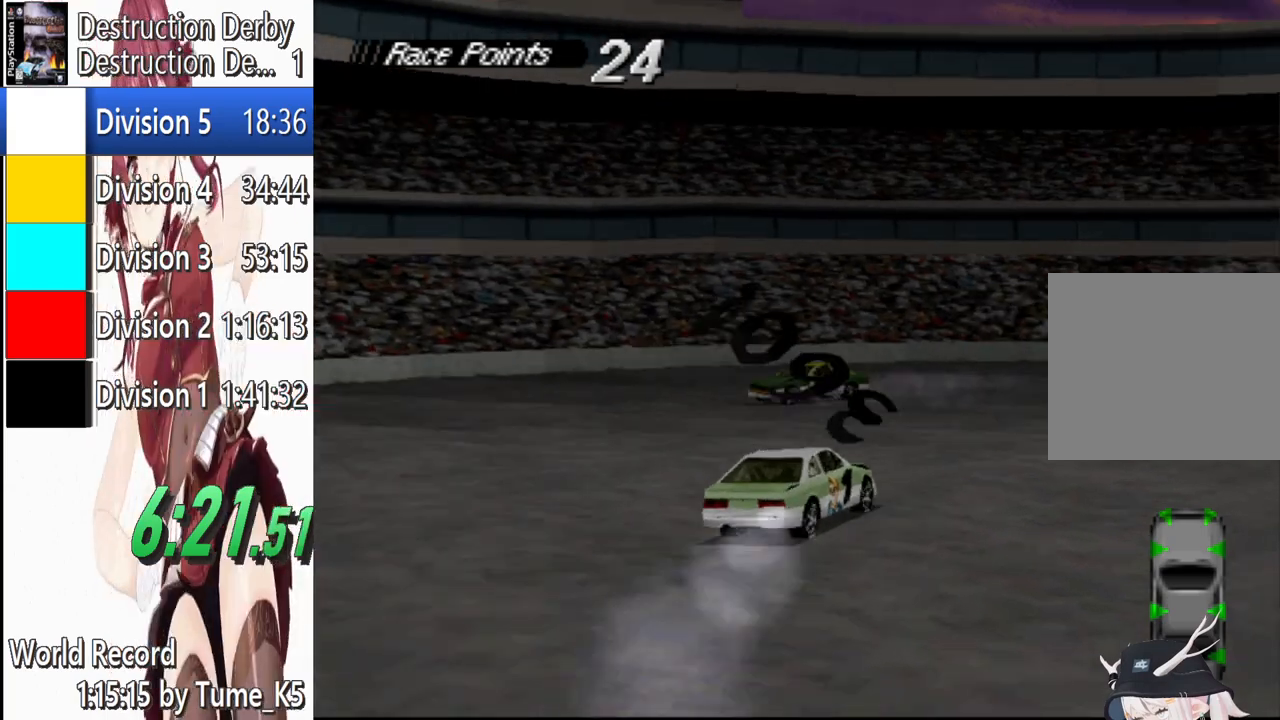
{"buttons": ["CROSS", "DPAD_RIGHT"], "left_stick": "center", "events": []}
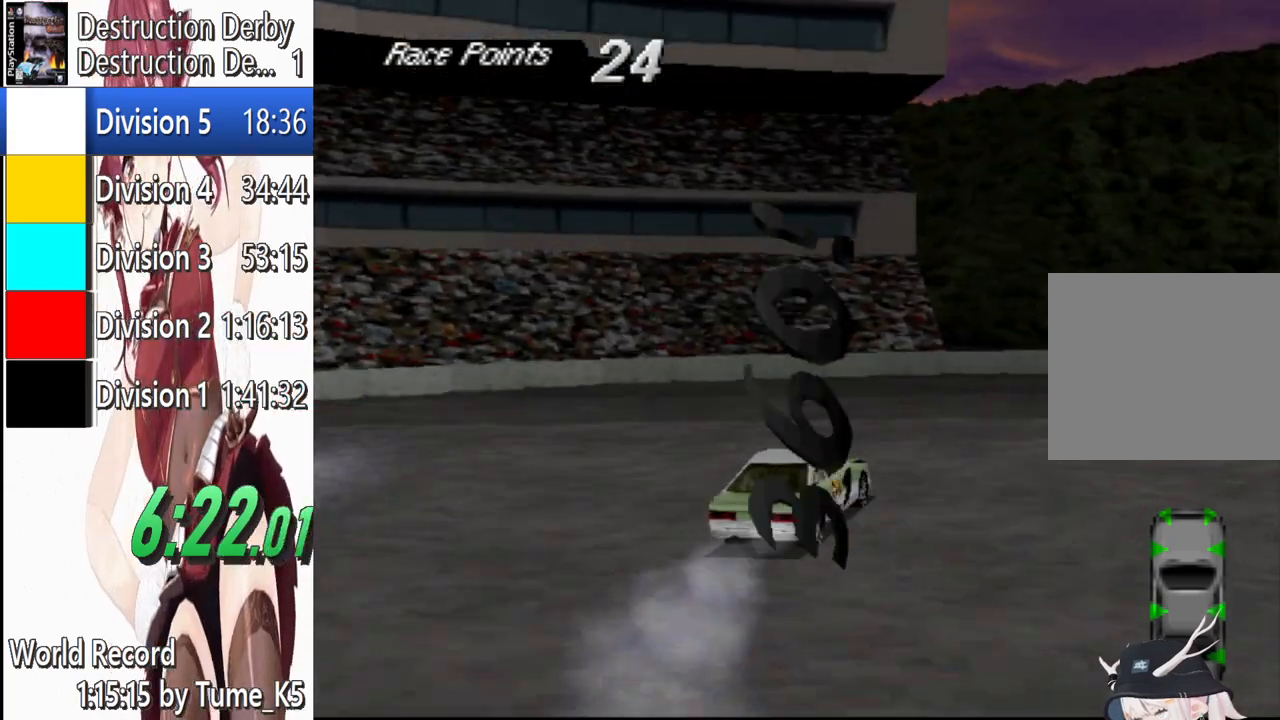
{"buttons": ["CROSS", "DPAD_RIGHT"], "left_stick": "center", "events": []}
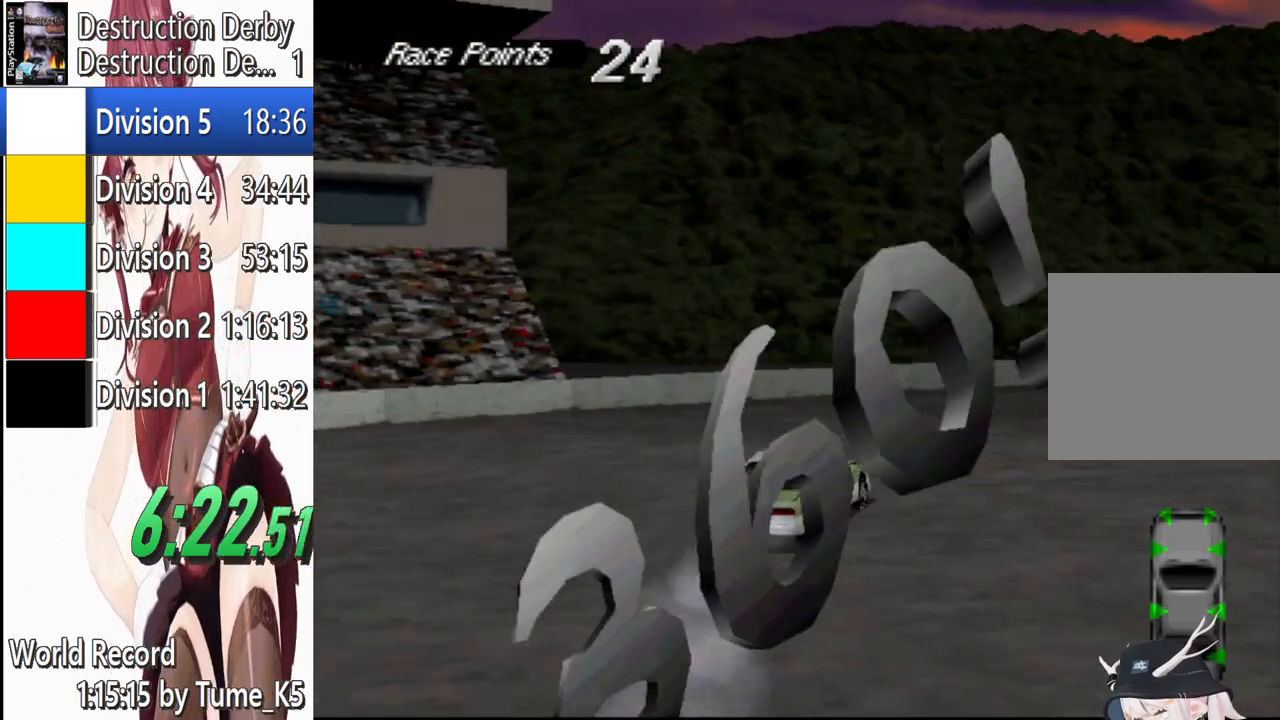
{"buttons": ["CROSS", "DPAD_RIGHT"], "left_stick": "center", "events": []}
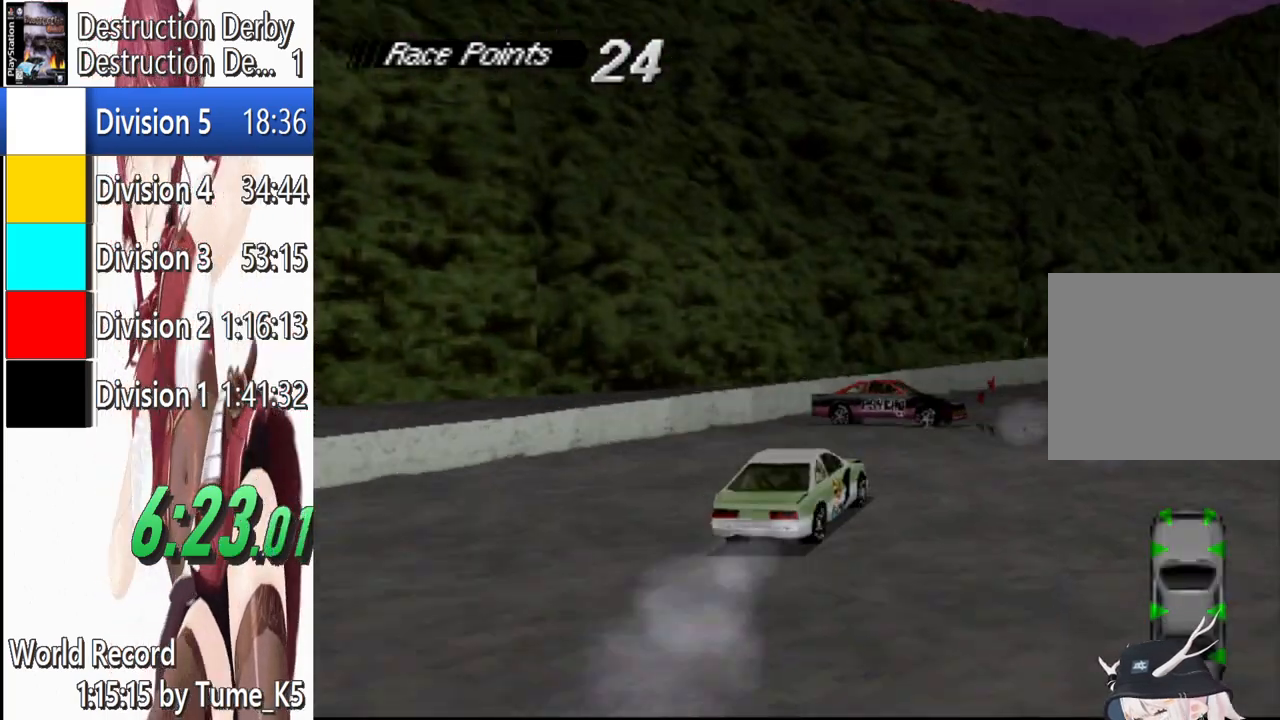
{"buttons": ["CROSS", "DPAD_RIGHT"], "left_stick": "center", "events": [[140, "DPAD_RIGHT", "up"], [240, "DPAD_RIGHT", "down"]]}
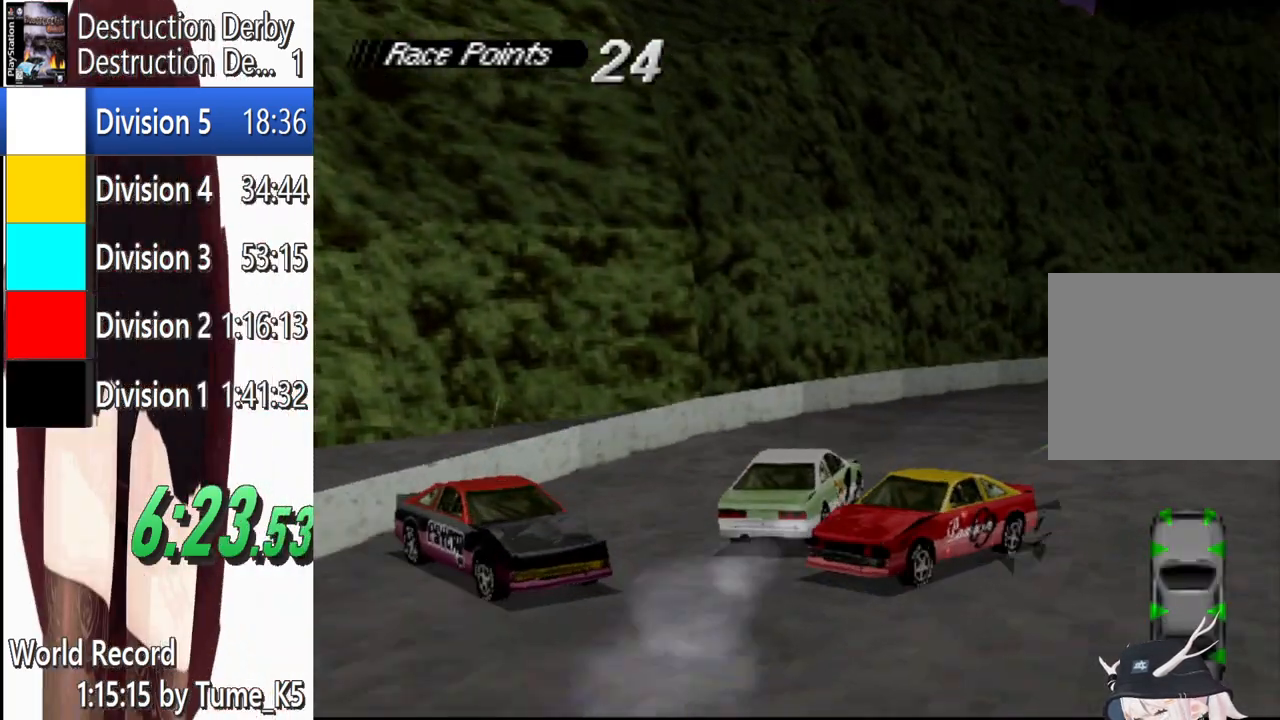
{"buttons": ["CROSS", "DPAD_RIGHT"], "left_stick": "center", "events": []}
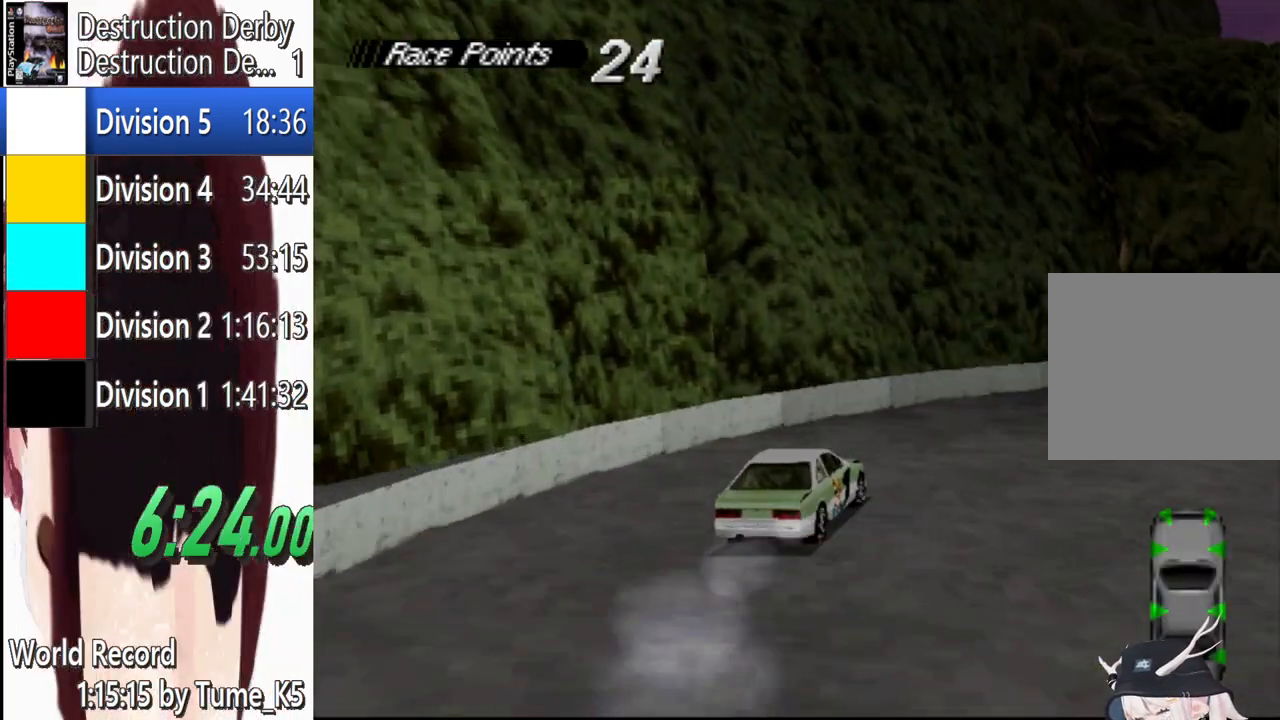
{"buttons": ["CROSS", "DPAD_RIGHT"], "left_stick": "center", "events": []}
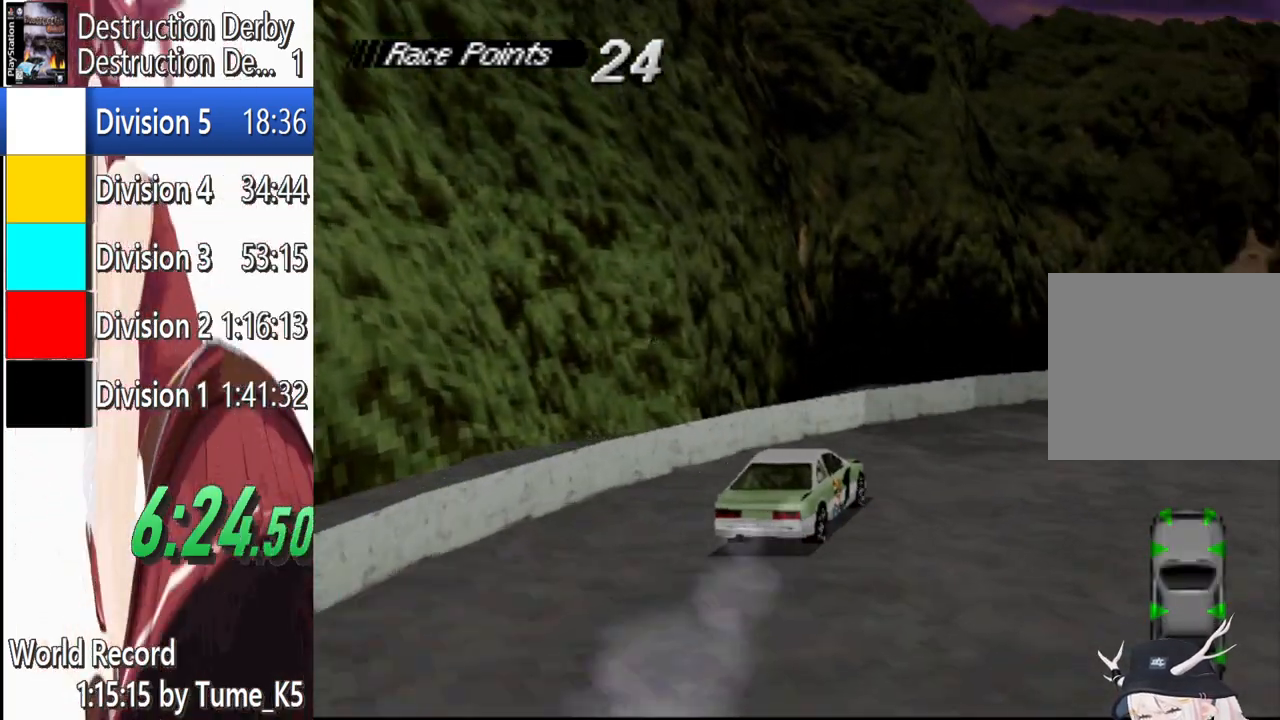
{"buttons": ["CROSS", "DPAD_RIGHT"], "left_stick": "center", "events": []}
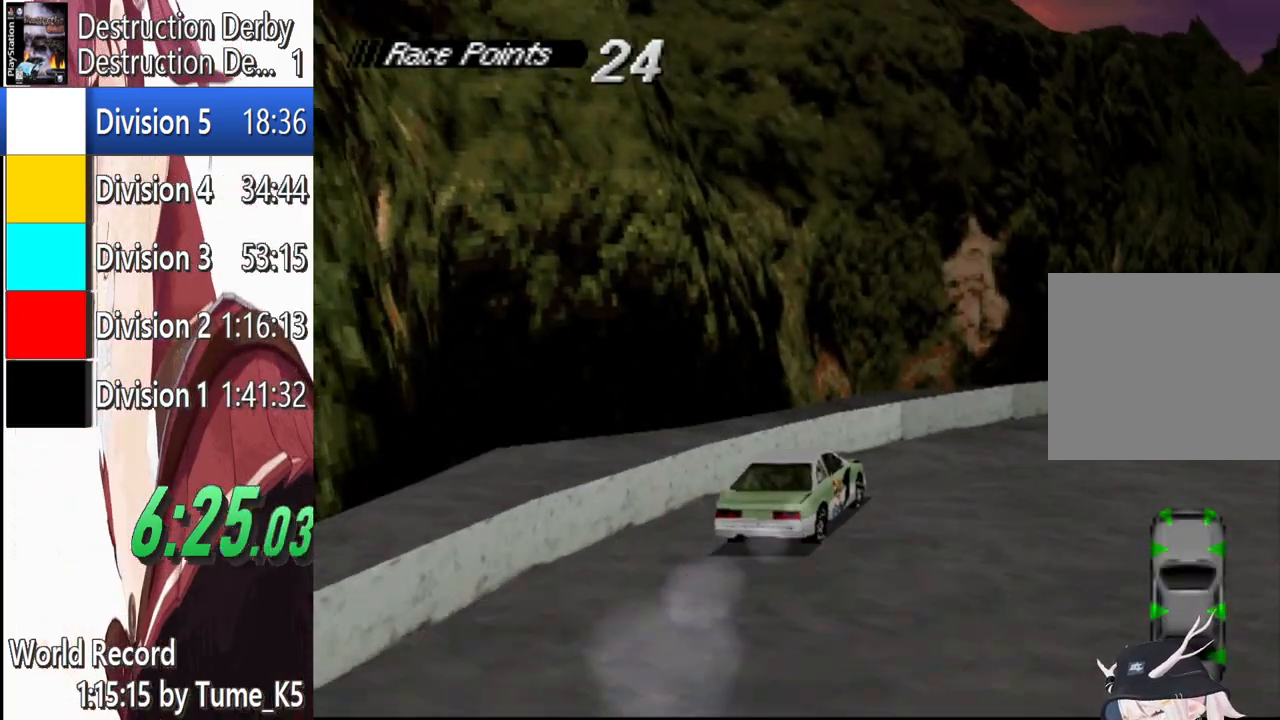
{"buttons": ["CROSS", "DPAD_RIGHT"], "left_stick": "center", "events": []}
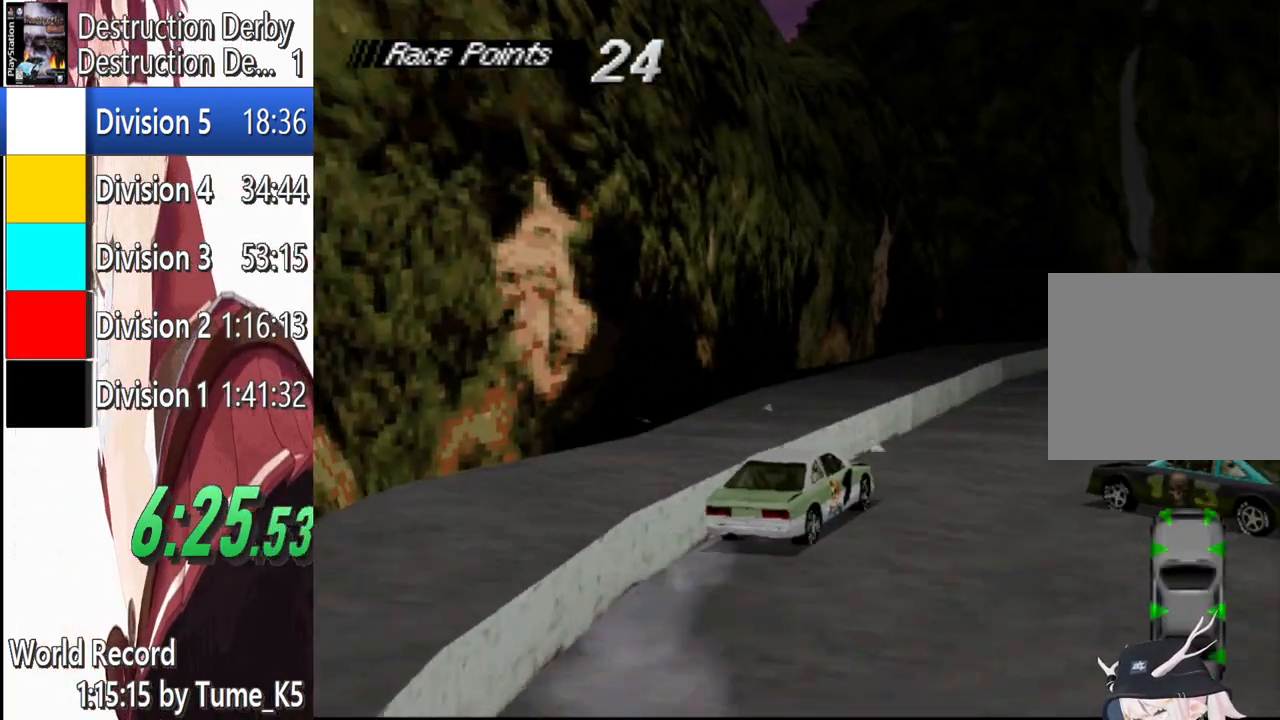
{"buttons": ["CROSS"], "left_stick": "center", "events": [[440, "DPAD_RIGHT", "up"]]}
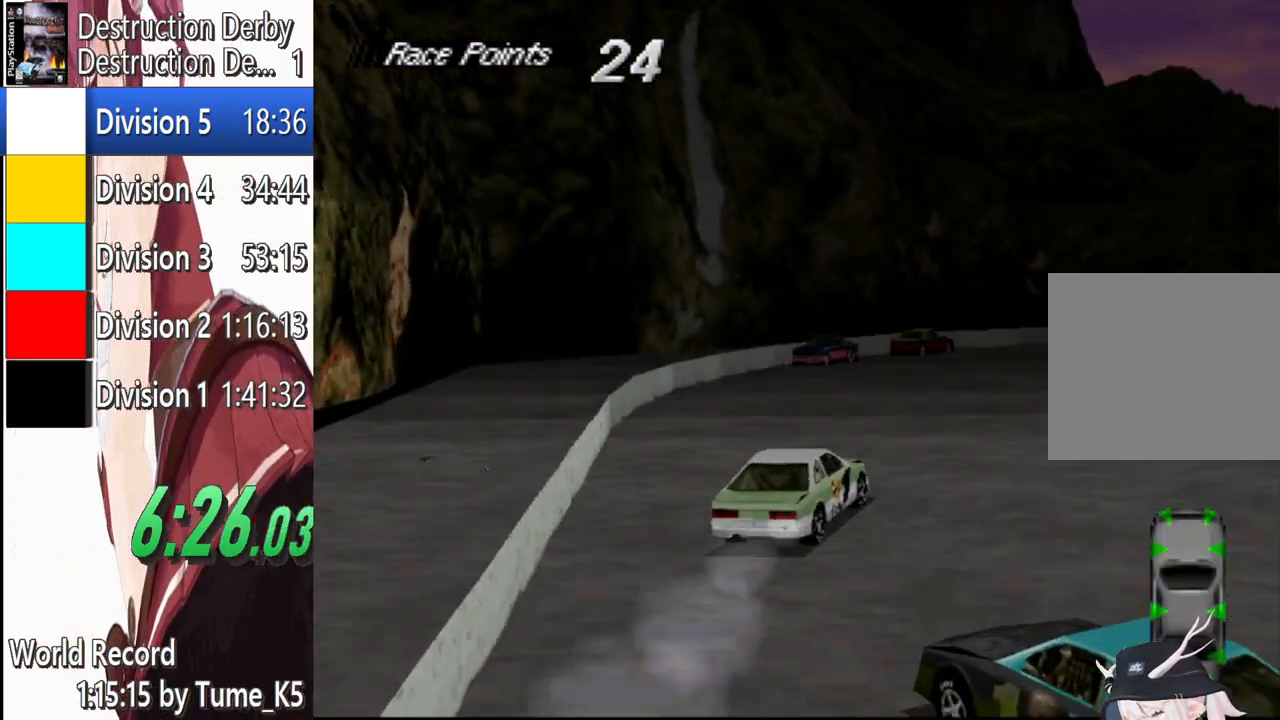
{"buttons": ["CROSS", "DPAD_RIGHT"], "left_stick": "center", "events": [[120, "DPAD_RIGHT", "down"]]}
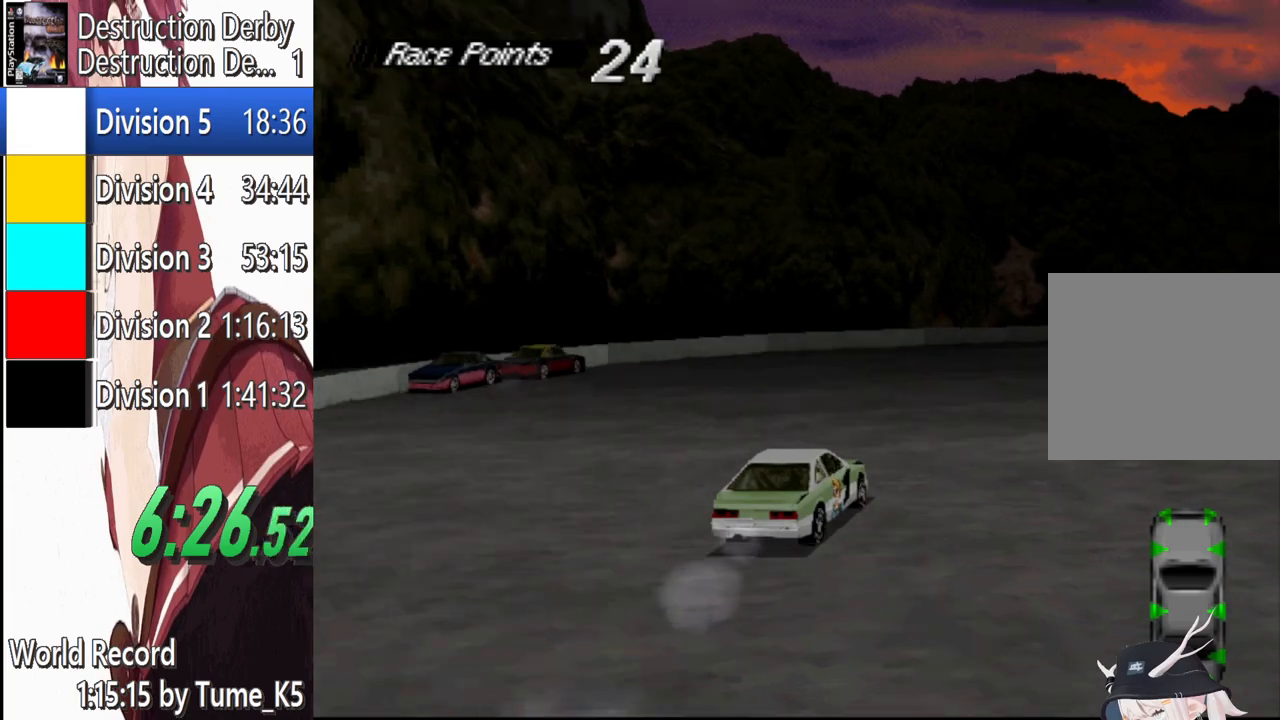
{"buttons": ["CROSS", "DPAD_RIGHT"], "left_stick": "center", "events": []}
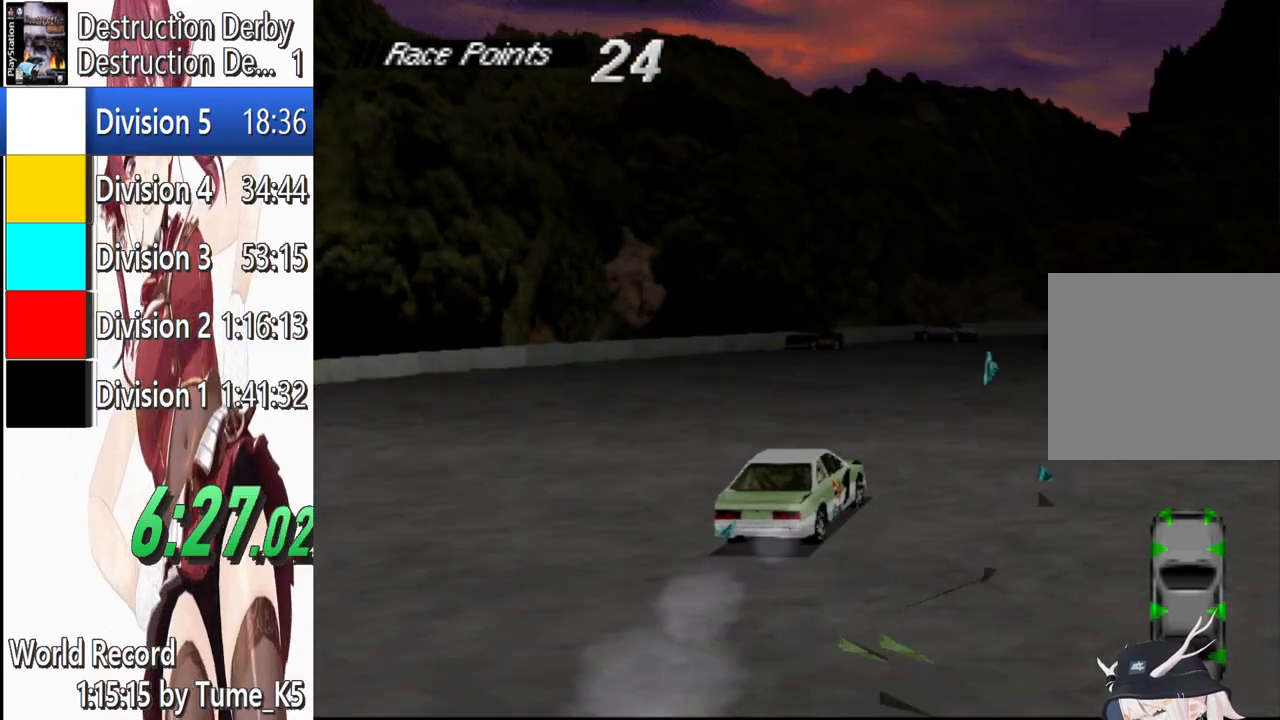
{"buttons": ["CROSS", "DPAD_RIGHT"], "left_stick": "center", "events": [[80, "DPAD_RIGHT", "up"], [320, "DPAD_RIGHT", "down"]]}